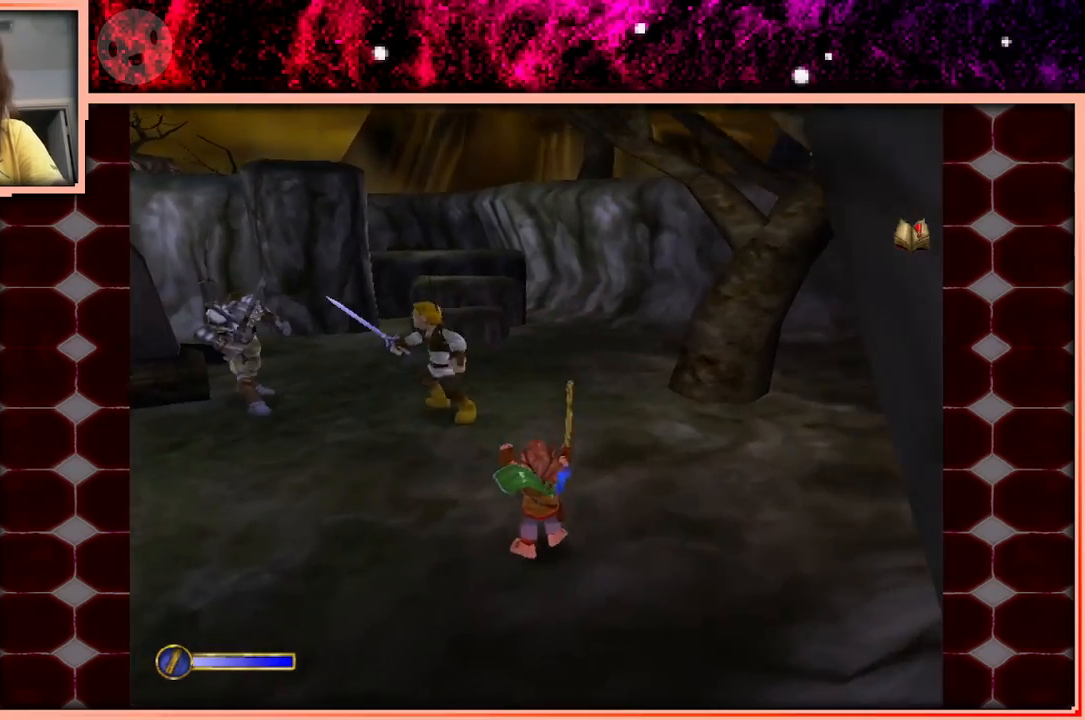
Gameplay with keyboard and mouse; each line is a JSON object with the keys held at the frame after it. "events" lists presses ("down") and releases ("up") of "a", "d", "s", "space" and "w" between this image and that frame as [ms after this image, input, new state], when the widget could be followed in between. No other keys are recorded. Mouse buttons are not recorded. Not read: mouse_move.
{"keys": ["w"], "events": [[150, "space", "down"], [250, "space", "up"], [350, "d", "down"], [483, "d", "up"]]}
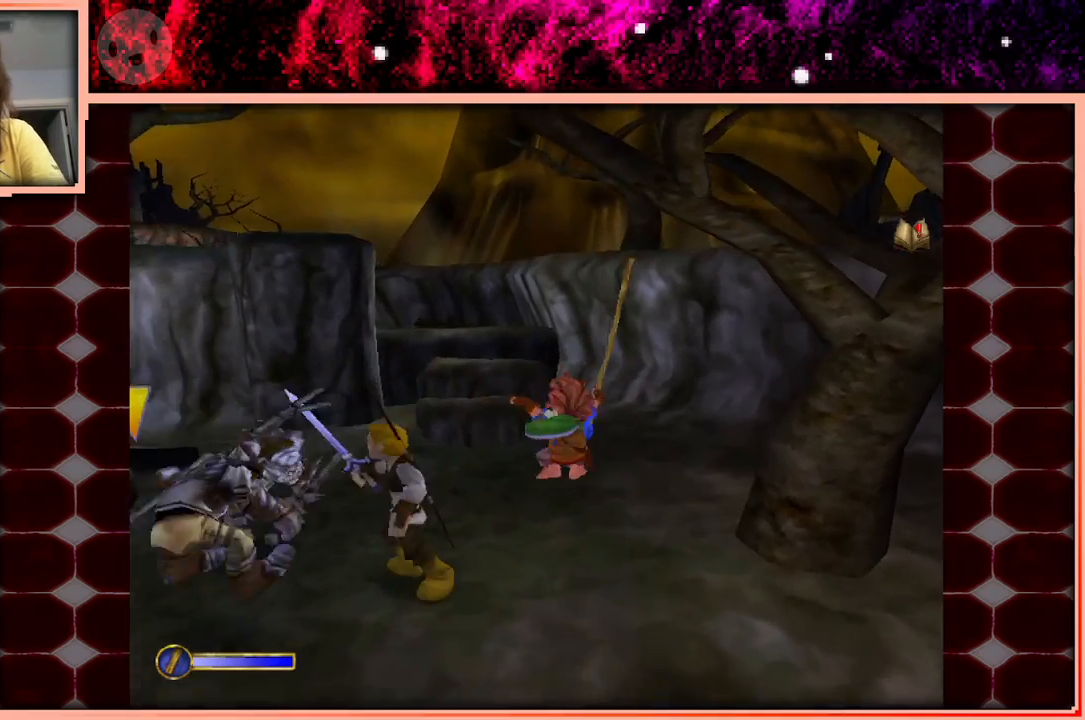
{"keys": ["w"], "events": [[400, "space", "down"], [500, "space", "up"]]}
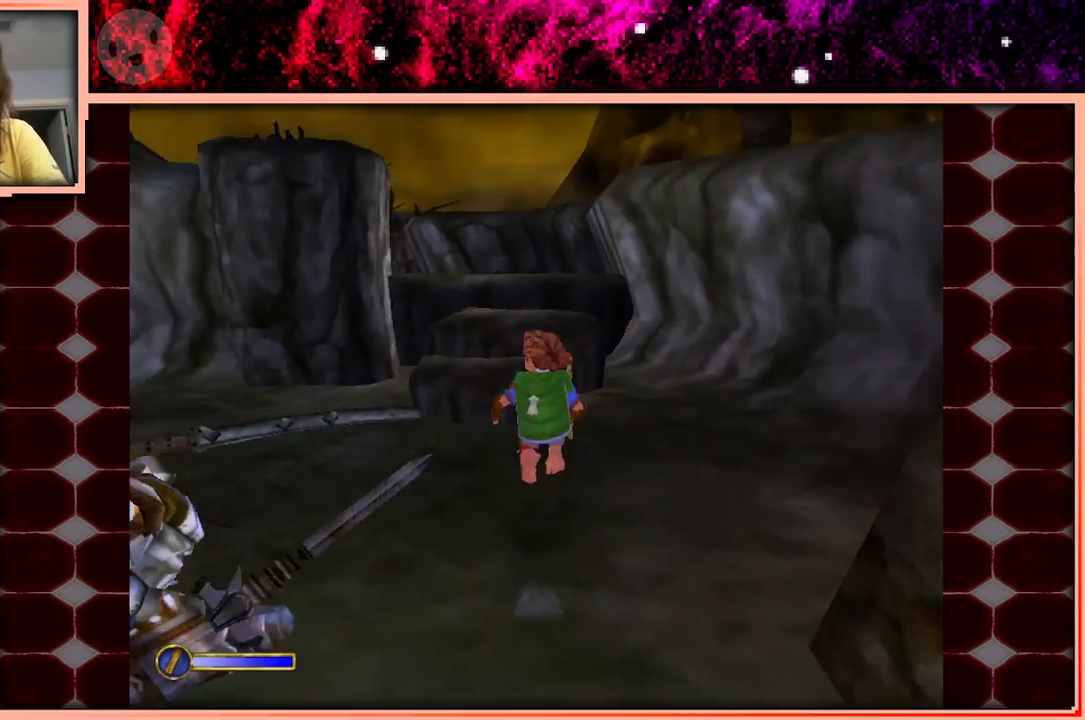
{"keys": ["w"], "events": [[50, "d", "down"], [233, "d", "up"]]}
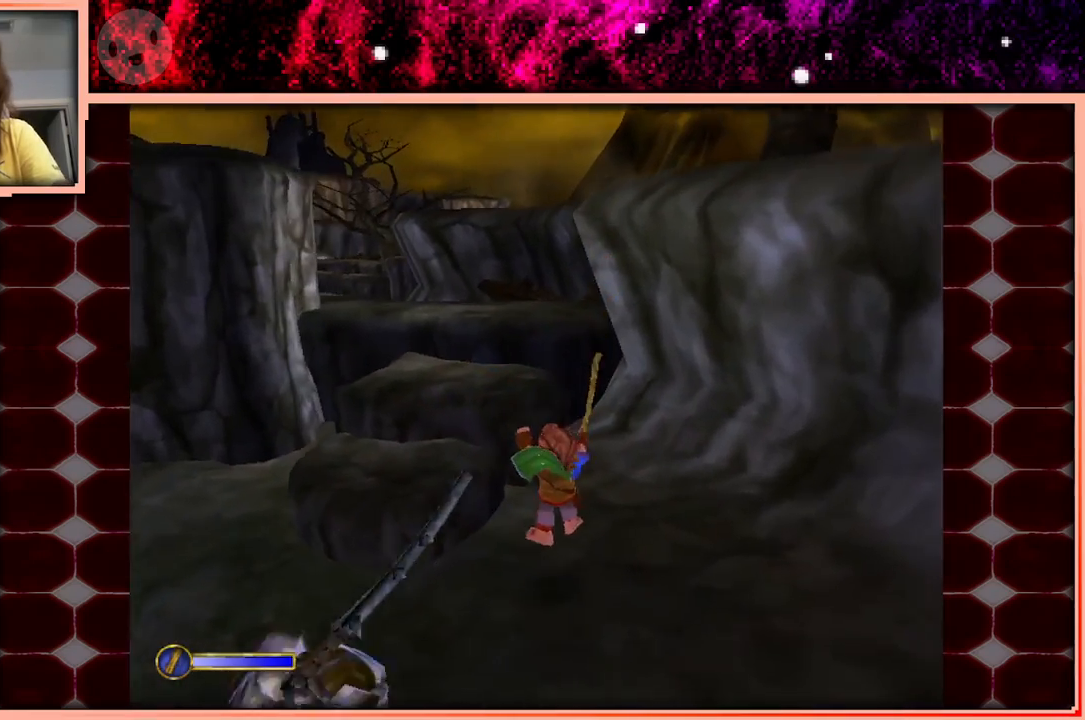
{"keys": ["d", "w"], "events": [[200, "space", "down"], [300, "space", "up"], [483, "d", "down"]]}
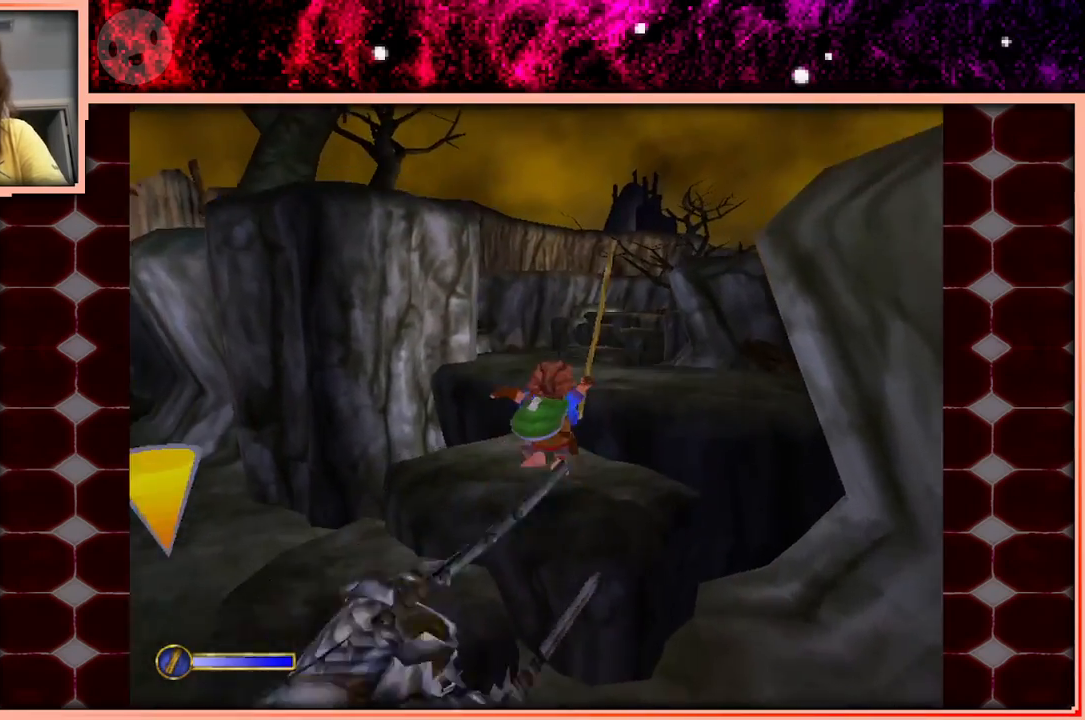
{"keys": ["w"], "events": [[33, "d", "up"], [266, "space", "down"], [366, "space", "up"]]}
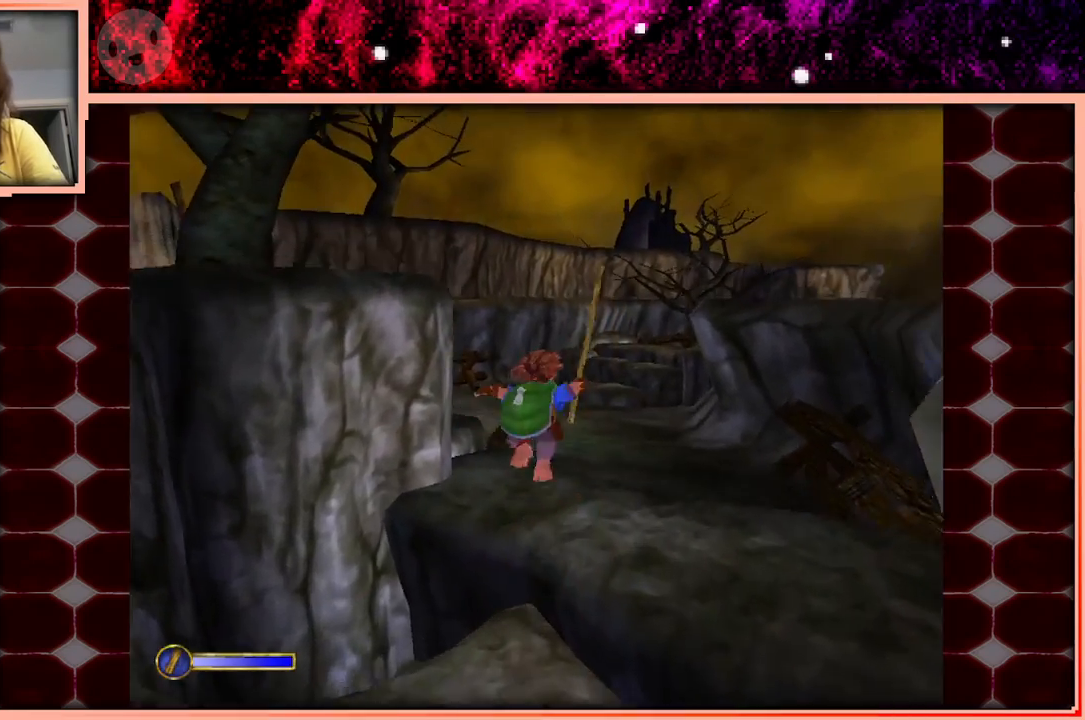
{"keys": ["w"], "events": []}
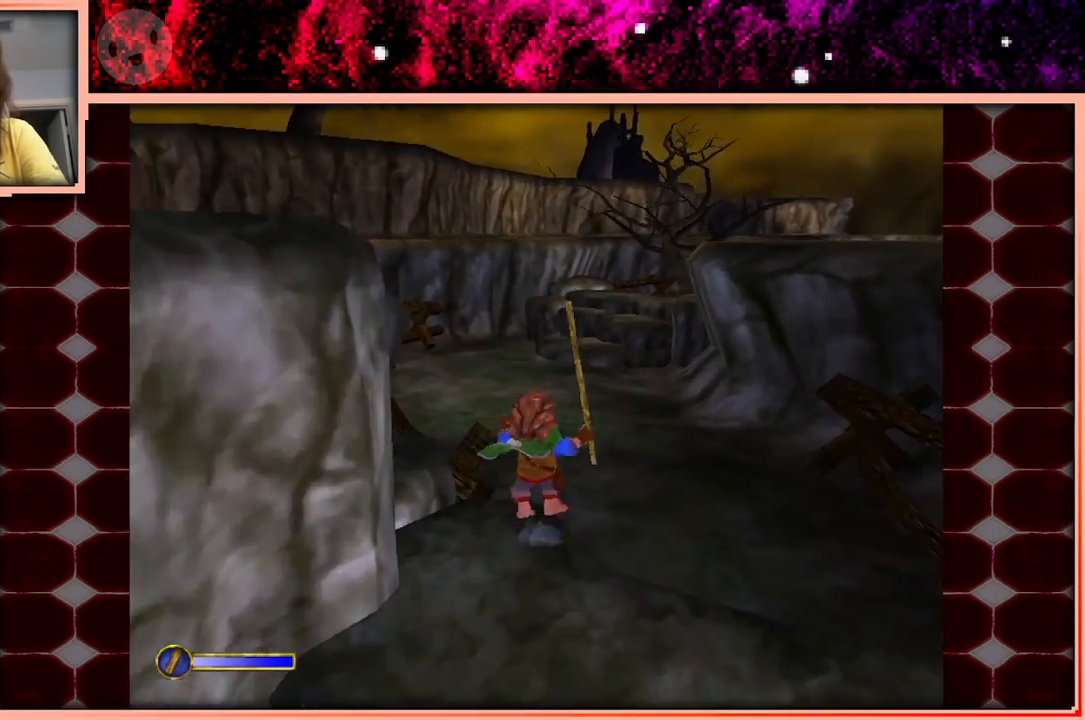
{"keys": ["w"], "events": [[16, "space", "down"], [200, "space", "up"]]}
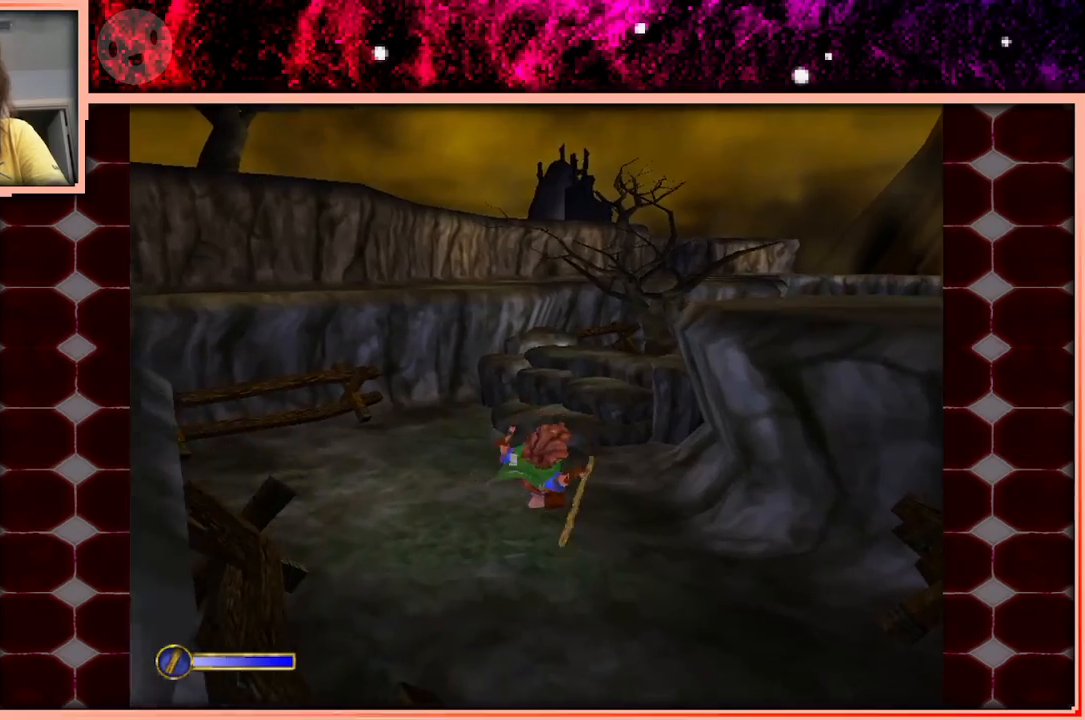
{"keys": ["w"], "events": []}
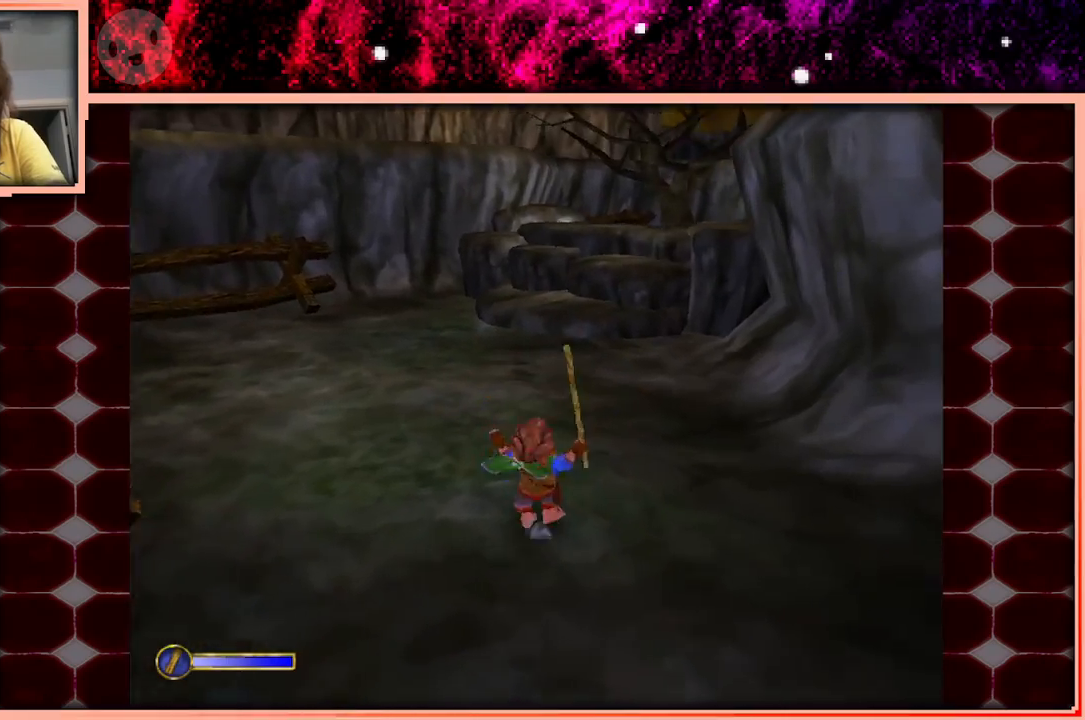
{"keys": ["w"], "events": [[50, "space", "down"], [183, "space", "up"]]}
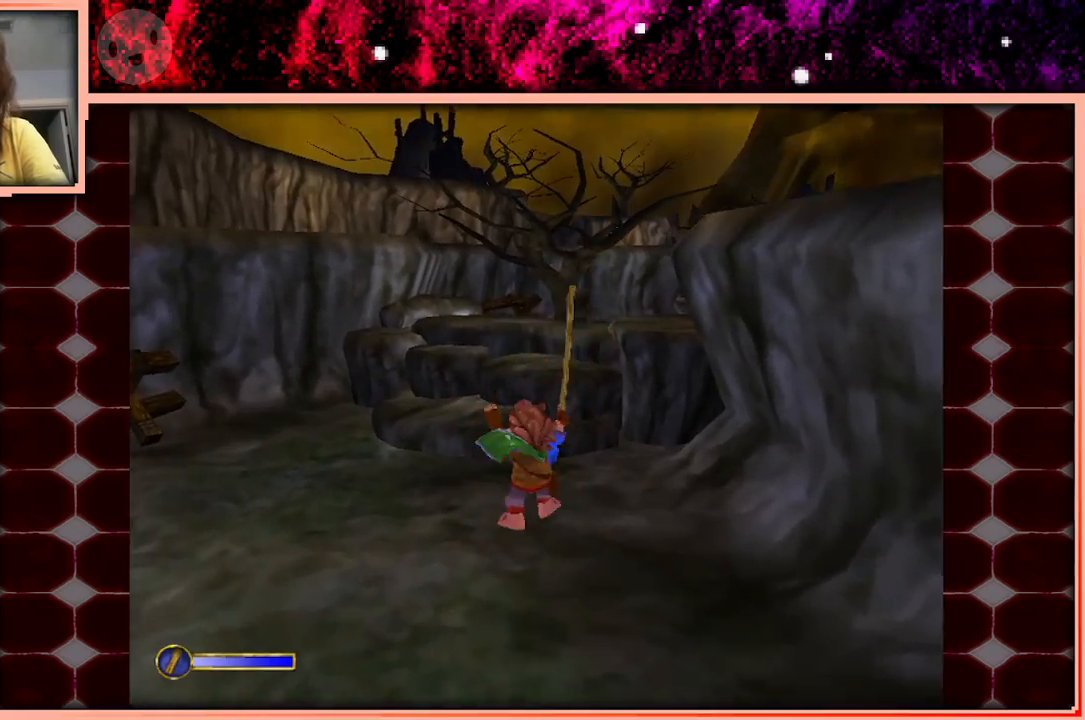
{"keys": ["space", "w"], "events": [[400, "space", "down"]]}
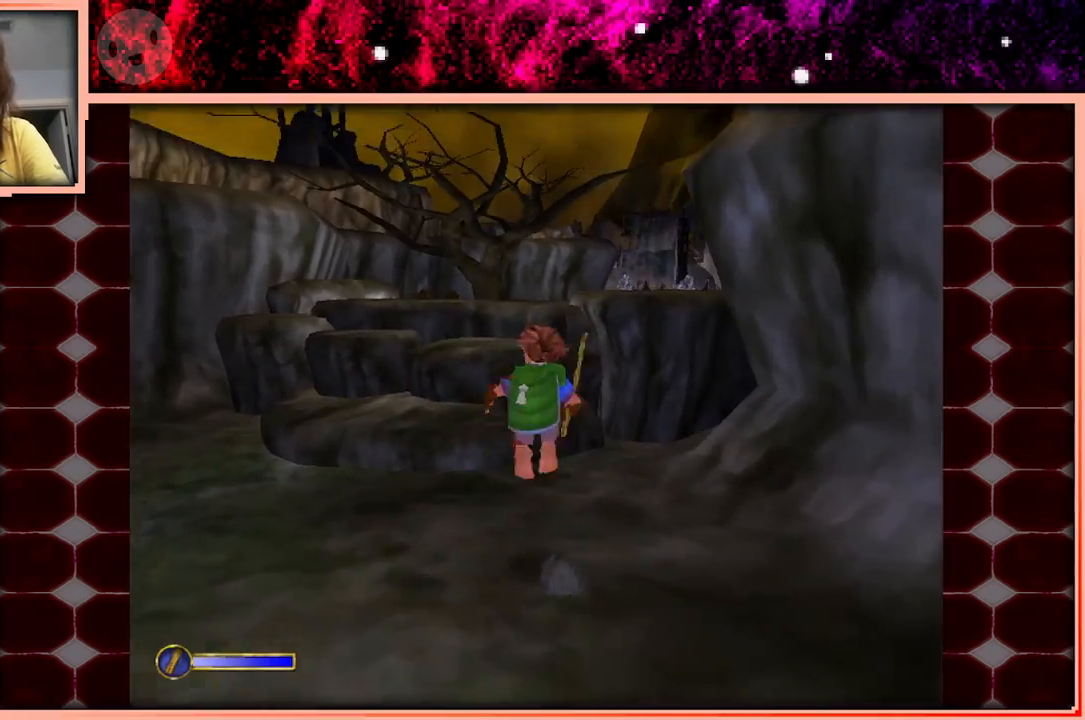
{"keys": ["w"], "events": [[33, "space", "up"], [166, "a", "down"], [450, "a", "up"]]}
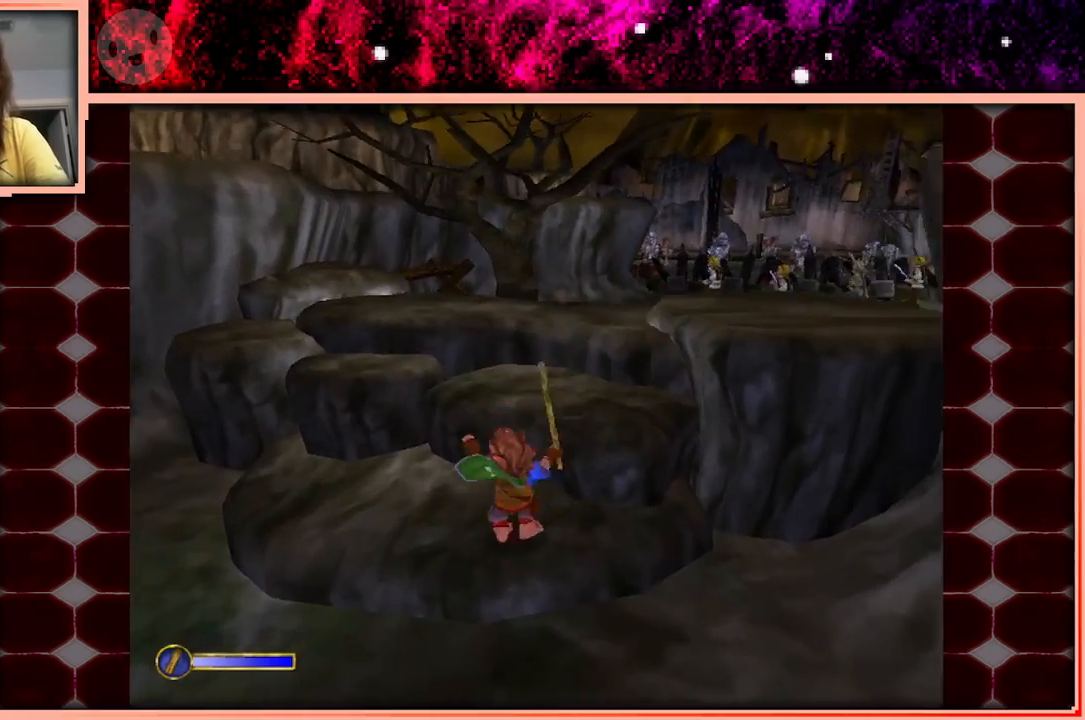
{"keys": ["w"], "events": [[133, "space", "down"], [283, "space", "up"]]}
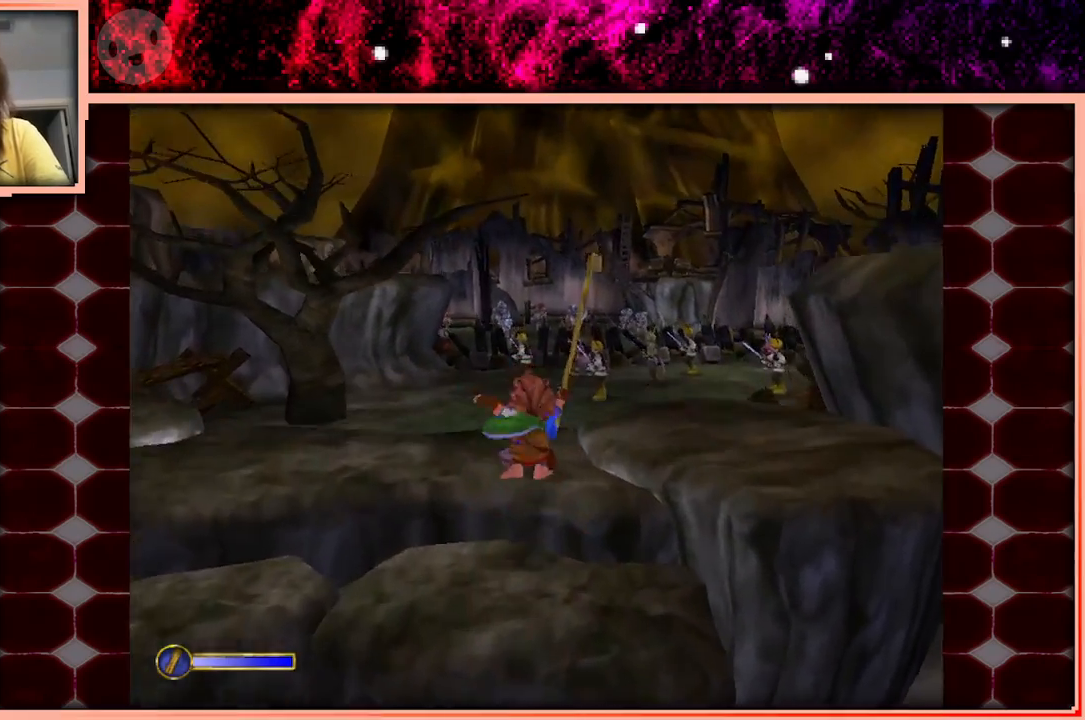
{"keys": ["w"], "events": []}
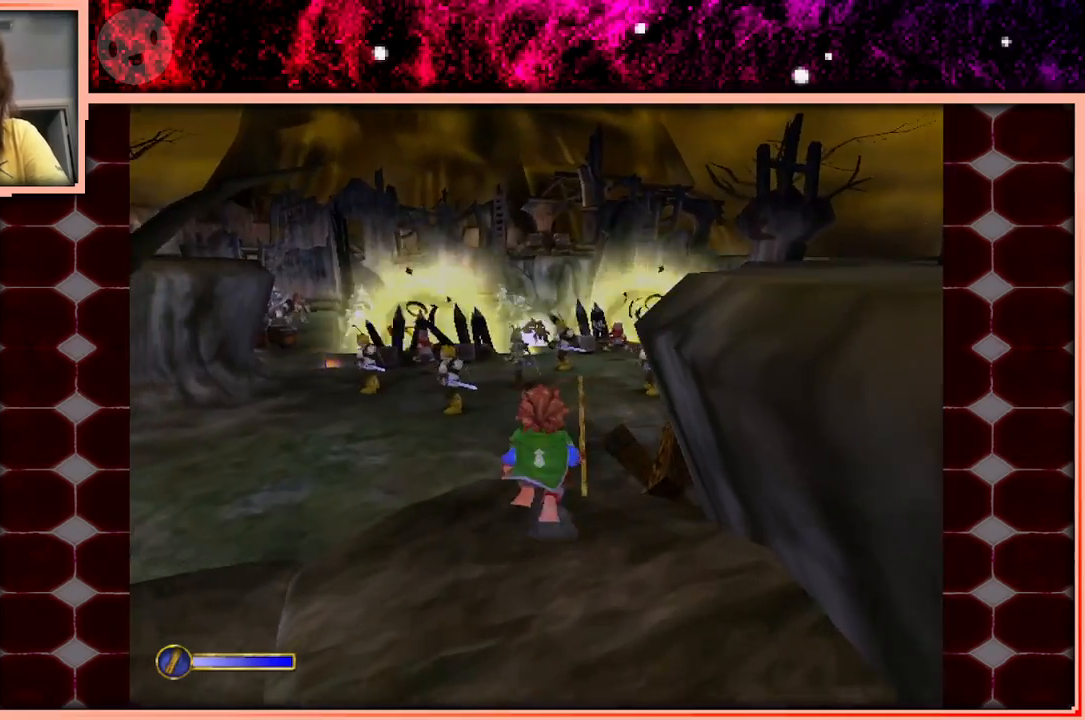
{"keys": ["space", "w"], "events": [[366, "space", "down"]]}
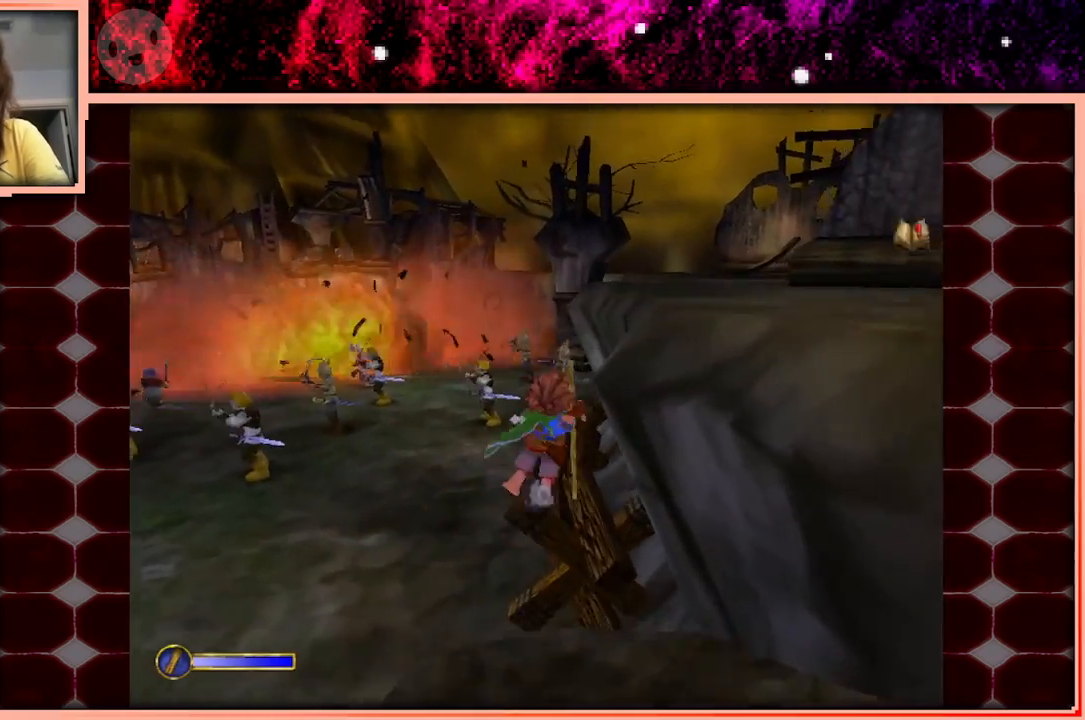
{"keys": ["w"], "events": [[50, "space", "up"]]}
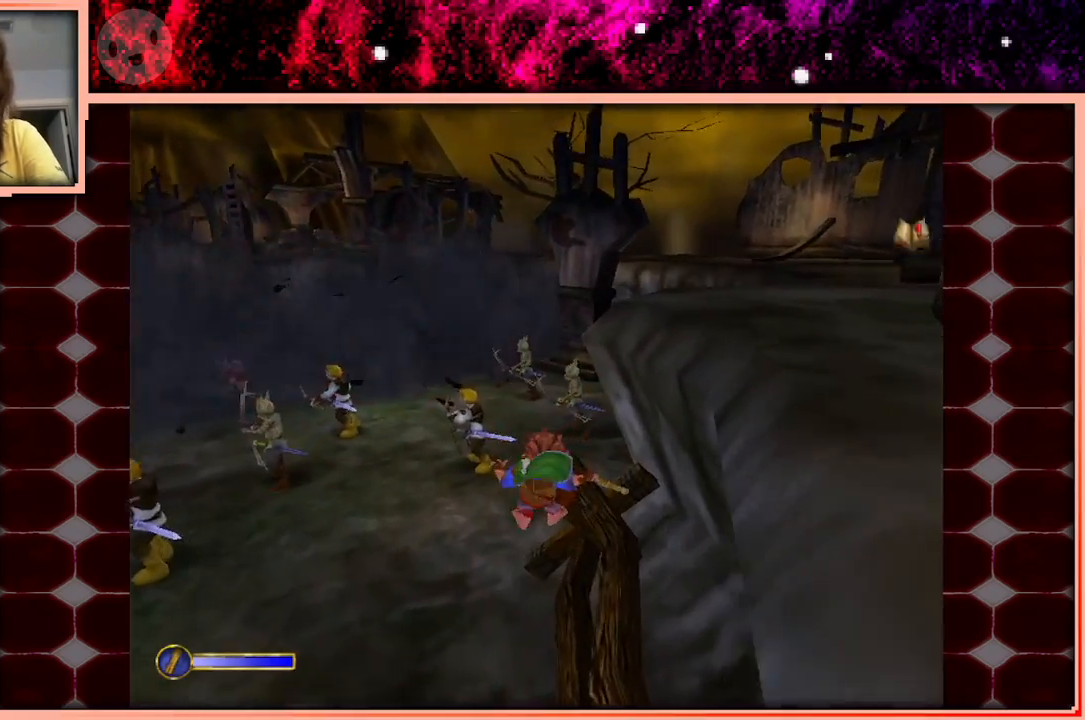
{"keys": ["w"], "events": [[300, "space", "down"], [383, "space", "up"]]}
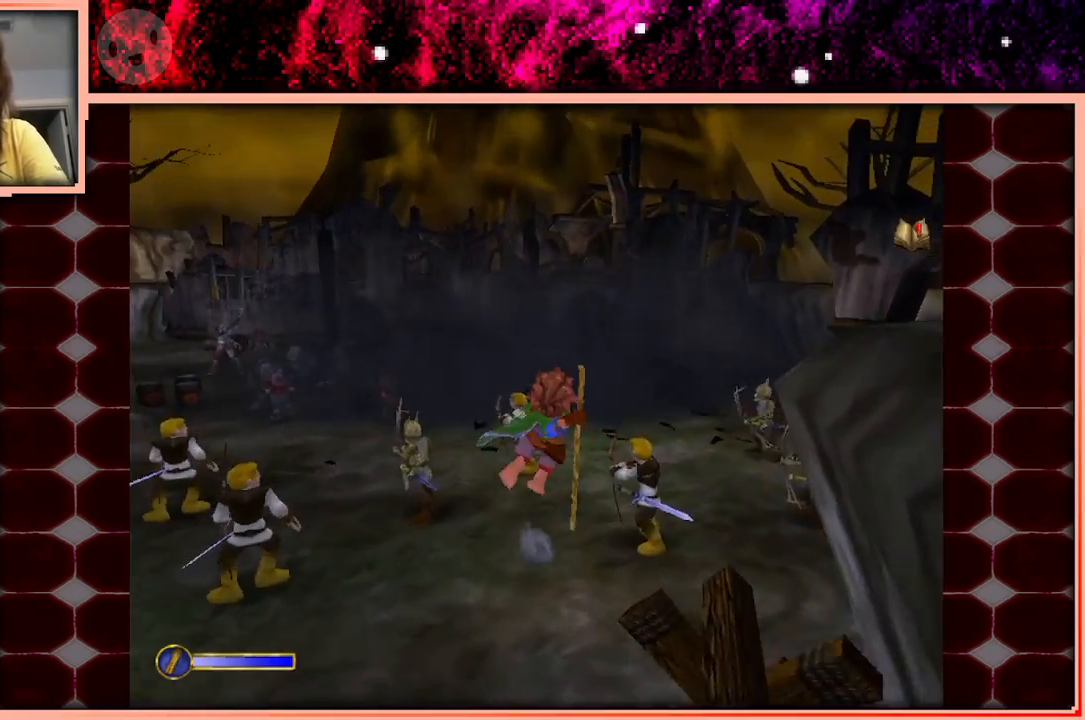
{"keys": ["w"], "events": [[33, "d", "down"], [266, "d", "up"]]}
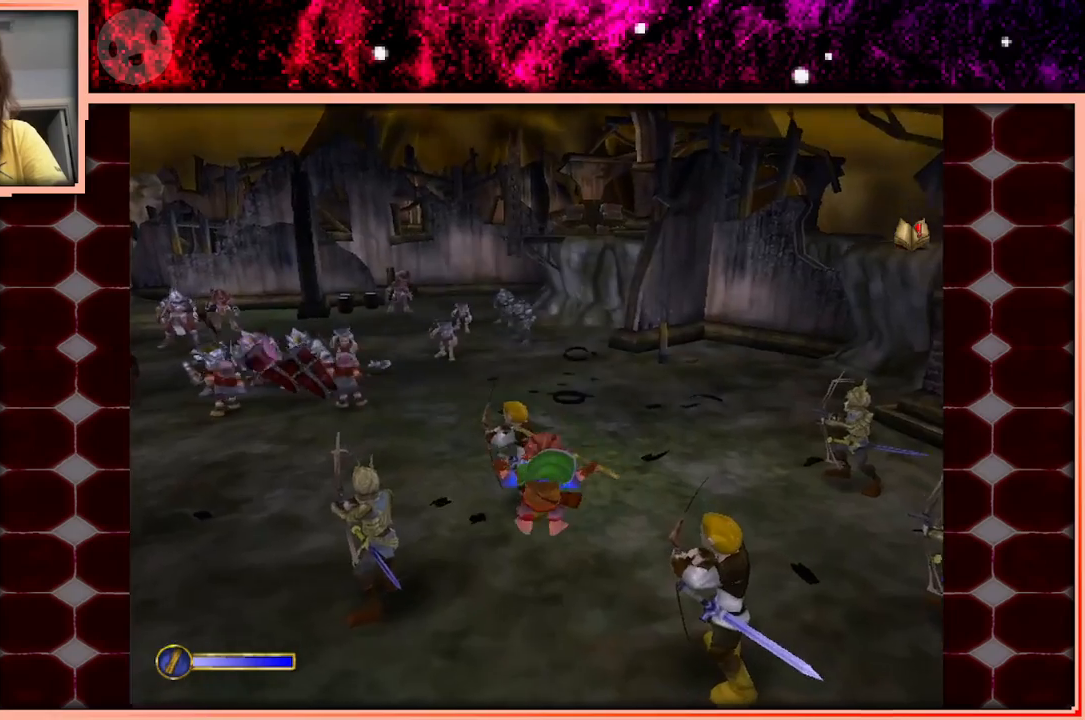
{"keys": ["w"], "events": [[333, "space", "down"], [416, "space", "up"]]}
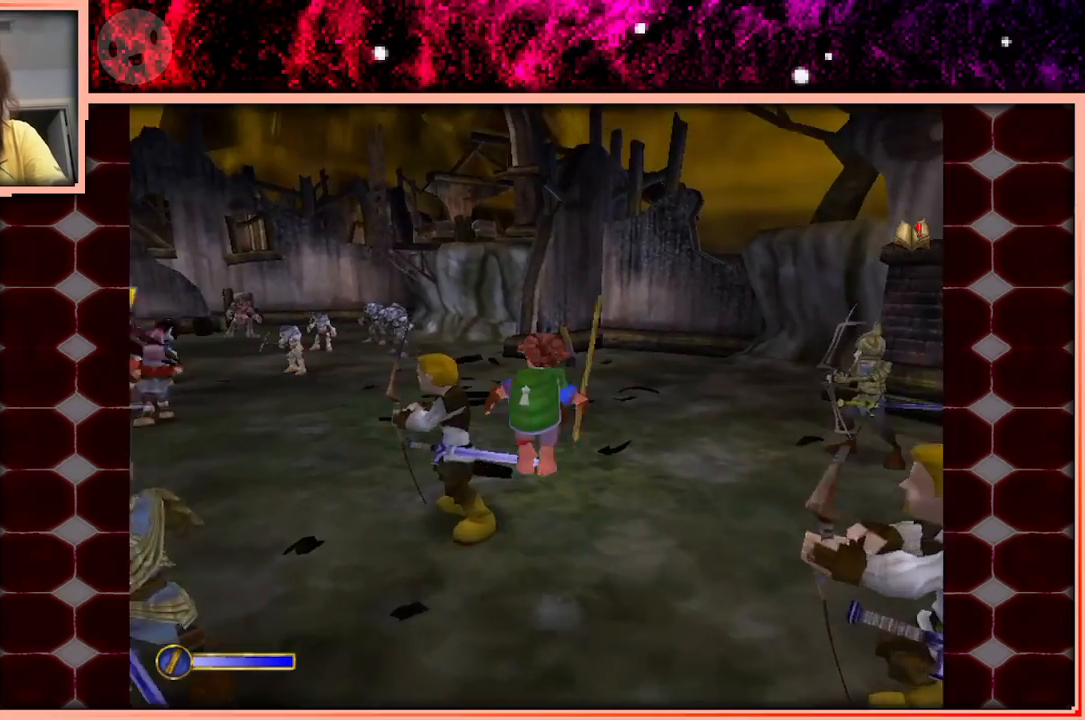
{"keys": ["a", "w"], "events": [[16, "d", "down"], [116, "d", "up"], [433, "a", "down"]]}
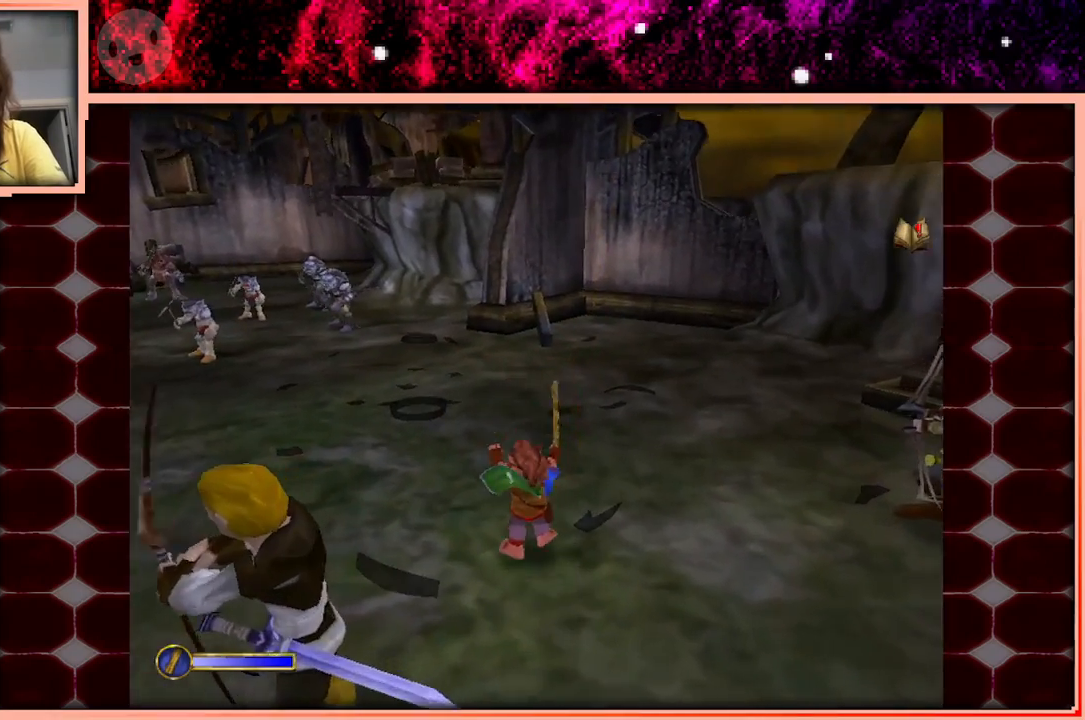
{"keys": ["a", "w"], "events": [[33, "a", "up"], [166, "space", "down"], [266, "space", "up"], [366, "a", "down"]]}
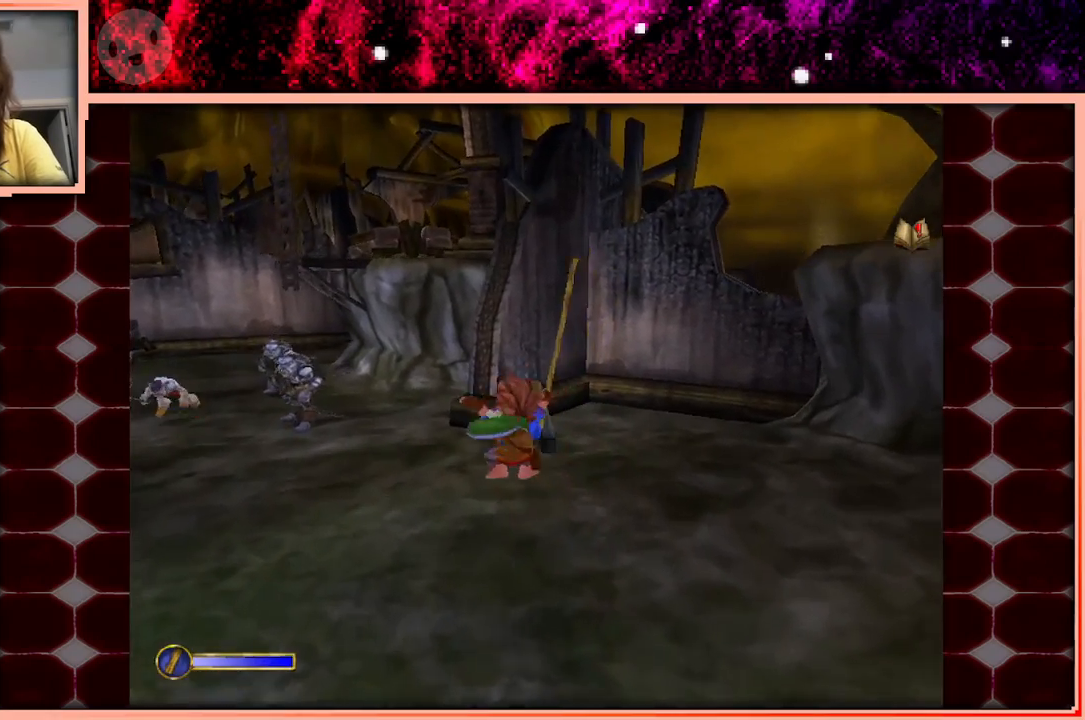
{"keys": ["space", "w"], "events": [[100, "a", "up"], [466, "space", "down"]]}
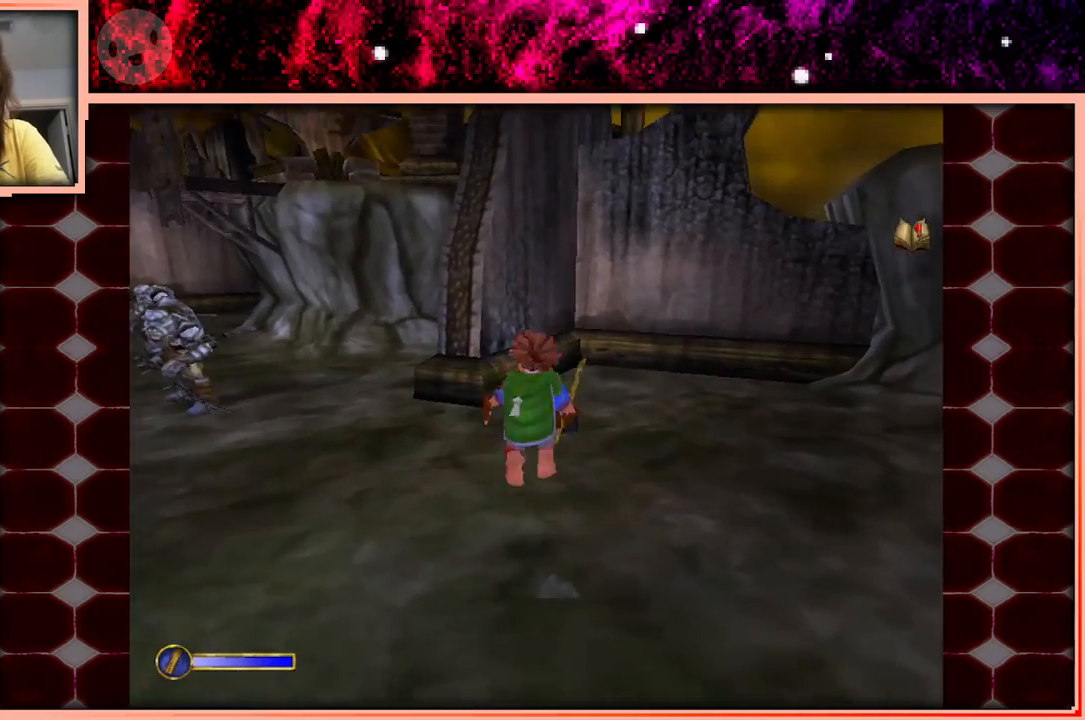
{"keys": ["w"], "events": [[16, "space", "up"], [66, "a", "down"], [150, "a", "up"], [250, "d", "down"], [400, "d", "up"]]}
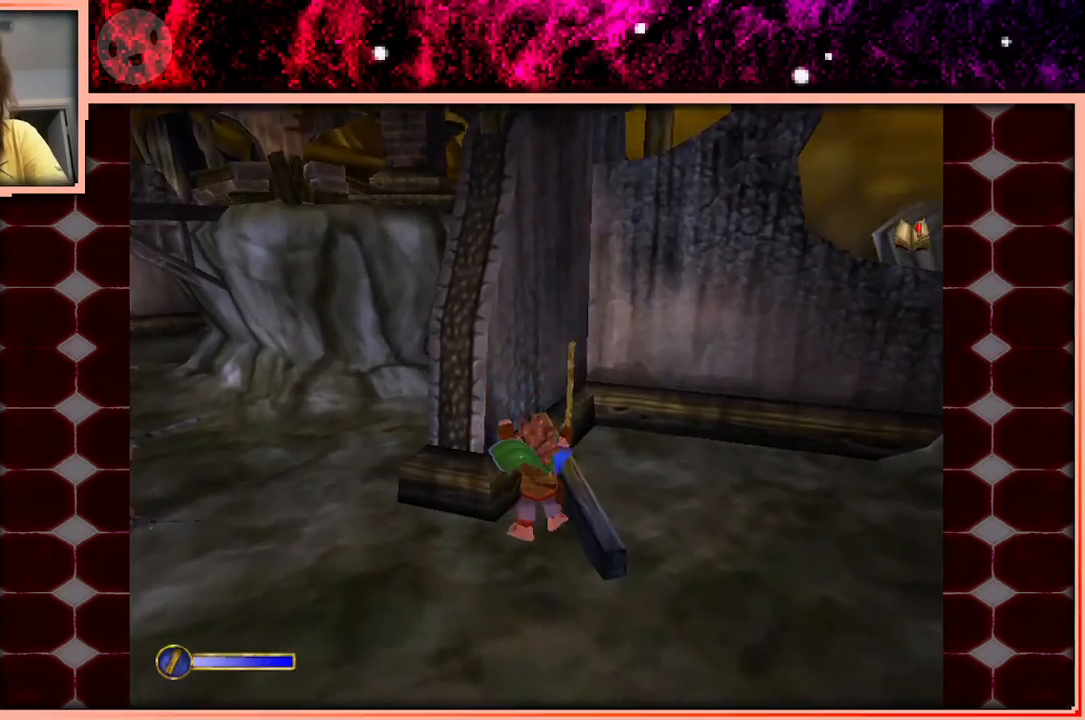
{"keys": [], "events": [[216, "space", "down"], [316, "a", "down"], [316, "space", "up"], [316, "w", "up"], [450, "a", "up"]]}
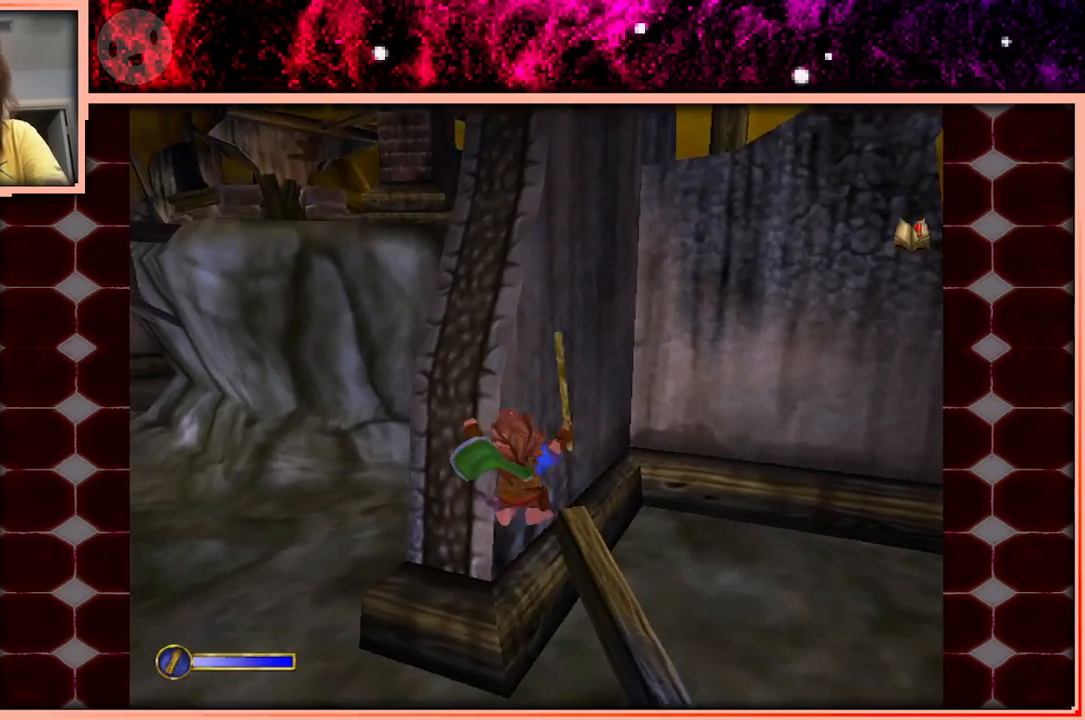
{"keys": [], "events": [[183, "d", "down"], [183, "w", "down"], [383, "d", "up"], [383, "w", "up"]]}
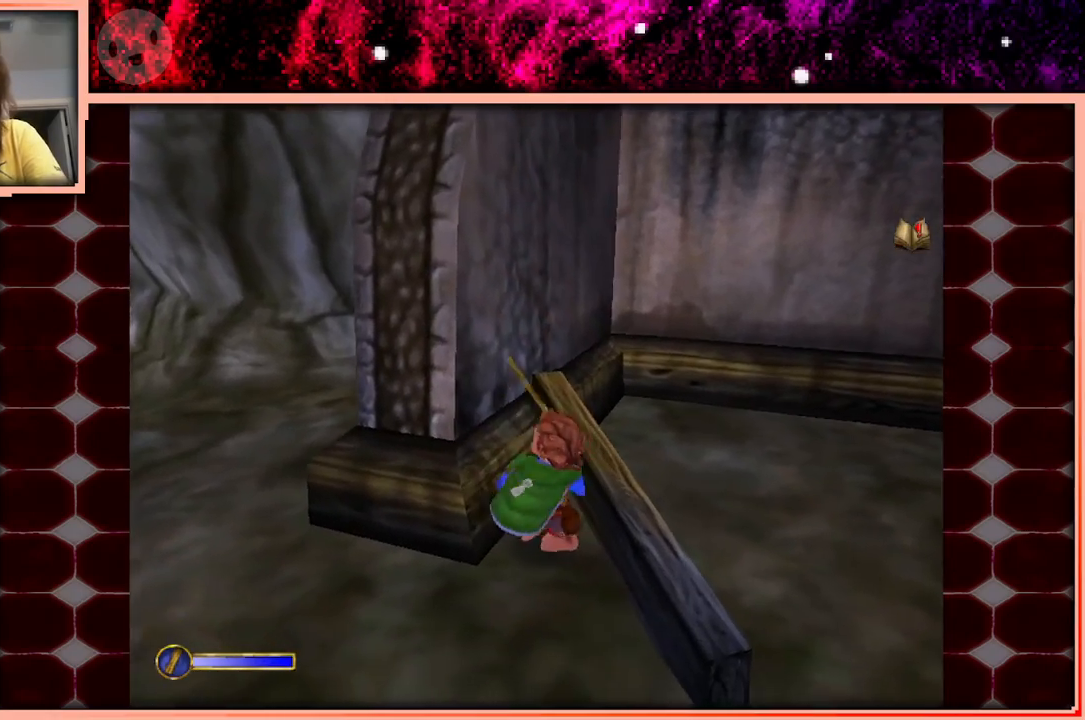
{"keys": [], "events": [[50, "space", "down"], [100, "w", "down"], [150, "space", "up"], [250, "w", "up"], [383, "w", "down"], [433, "w", "up"]]}
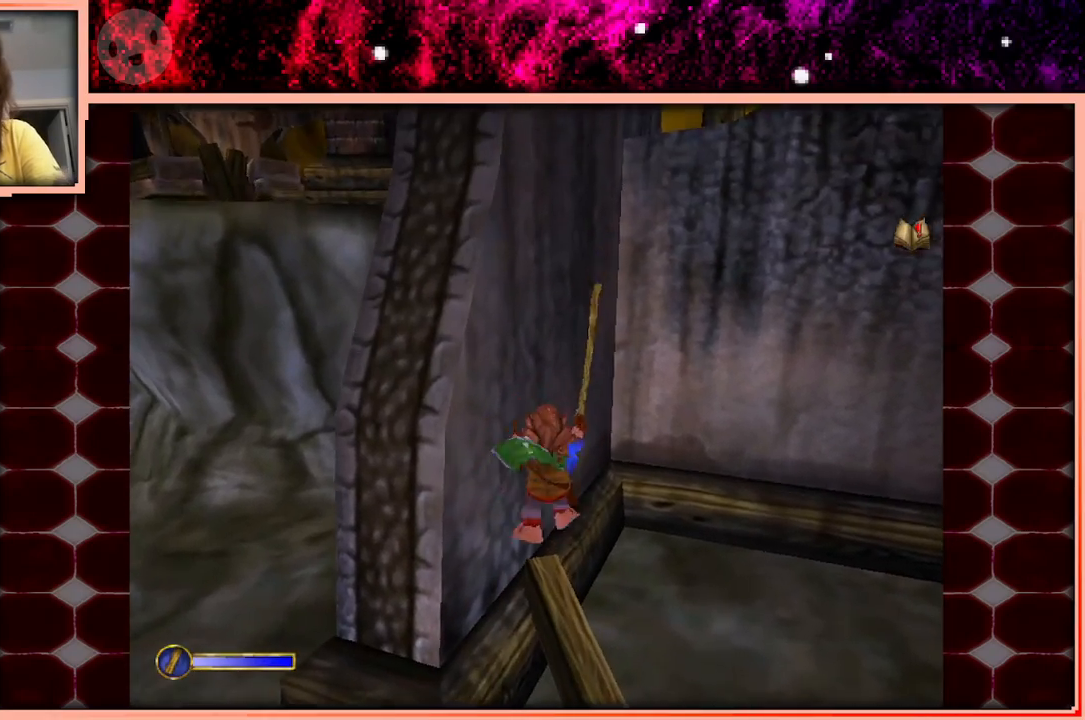
{"keys": ["a"], "events": [[166, "a", "down"]]}
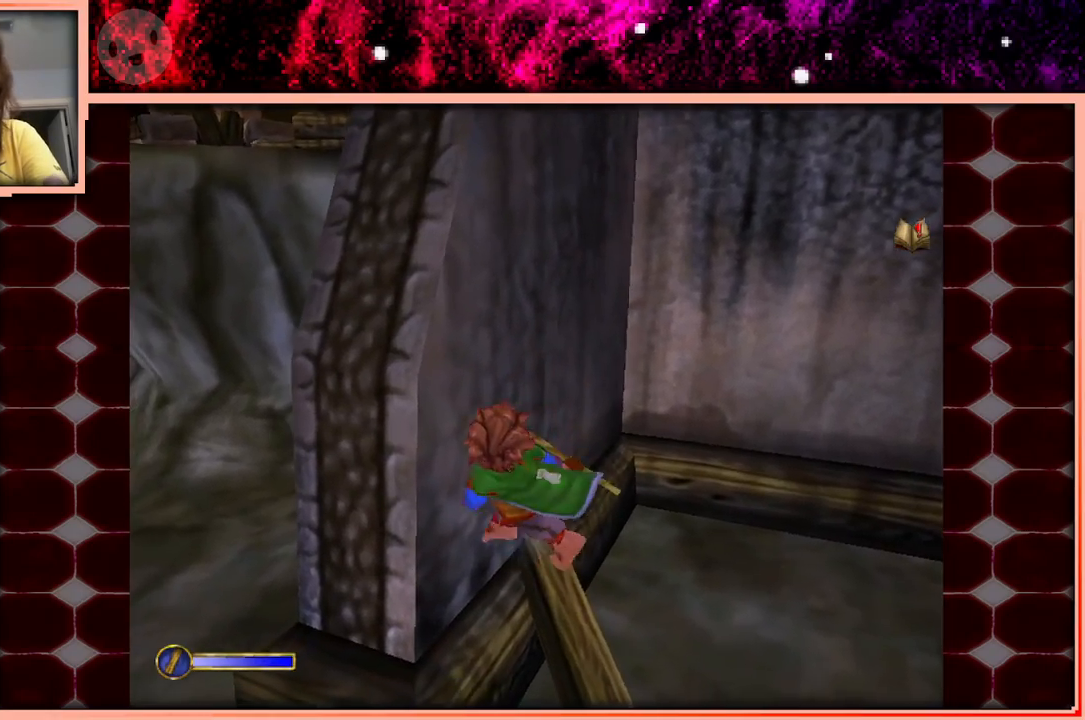
{"keys": ["w"], "events": [[100, "space", "down"], [233, "space", "up"], [333, "w", "down"], [416, "a", "up"]]}
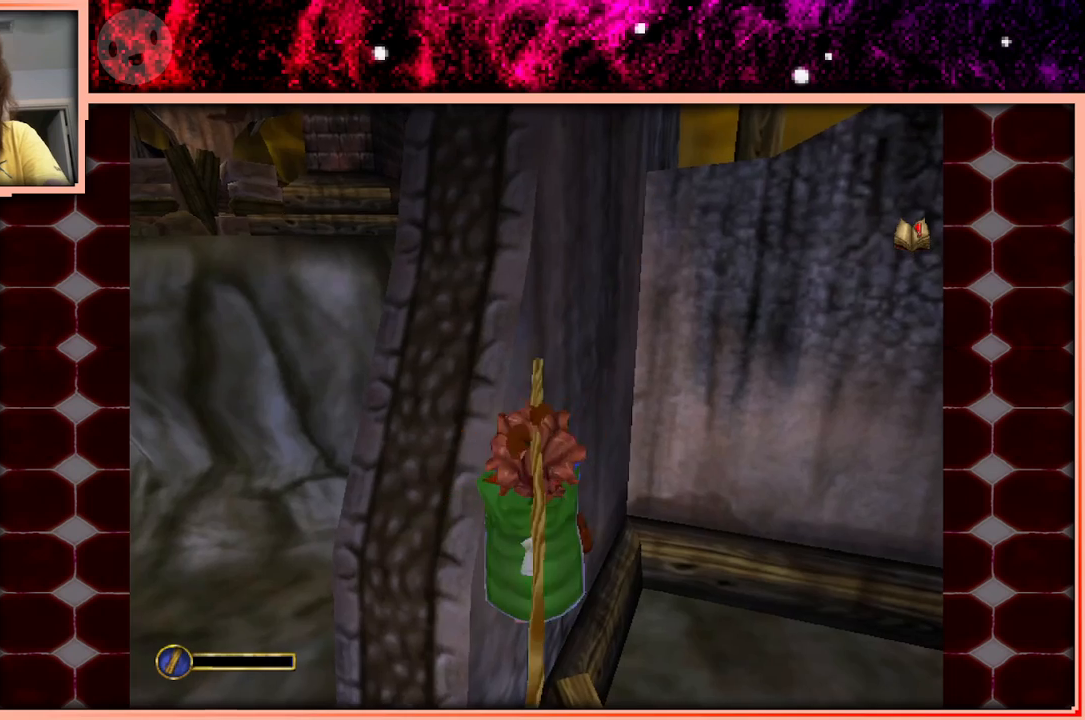
{"keys": [], "events": [[383, "w", "up"]]}